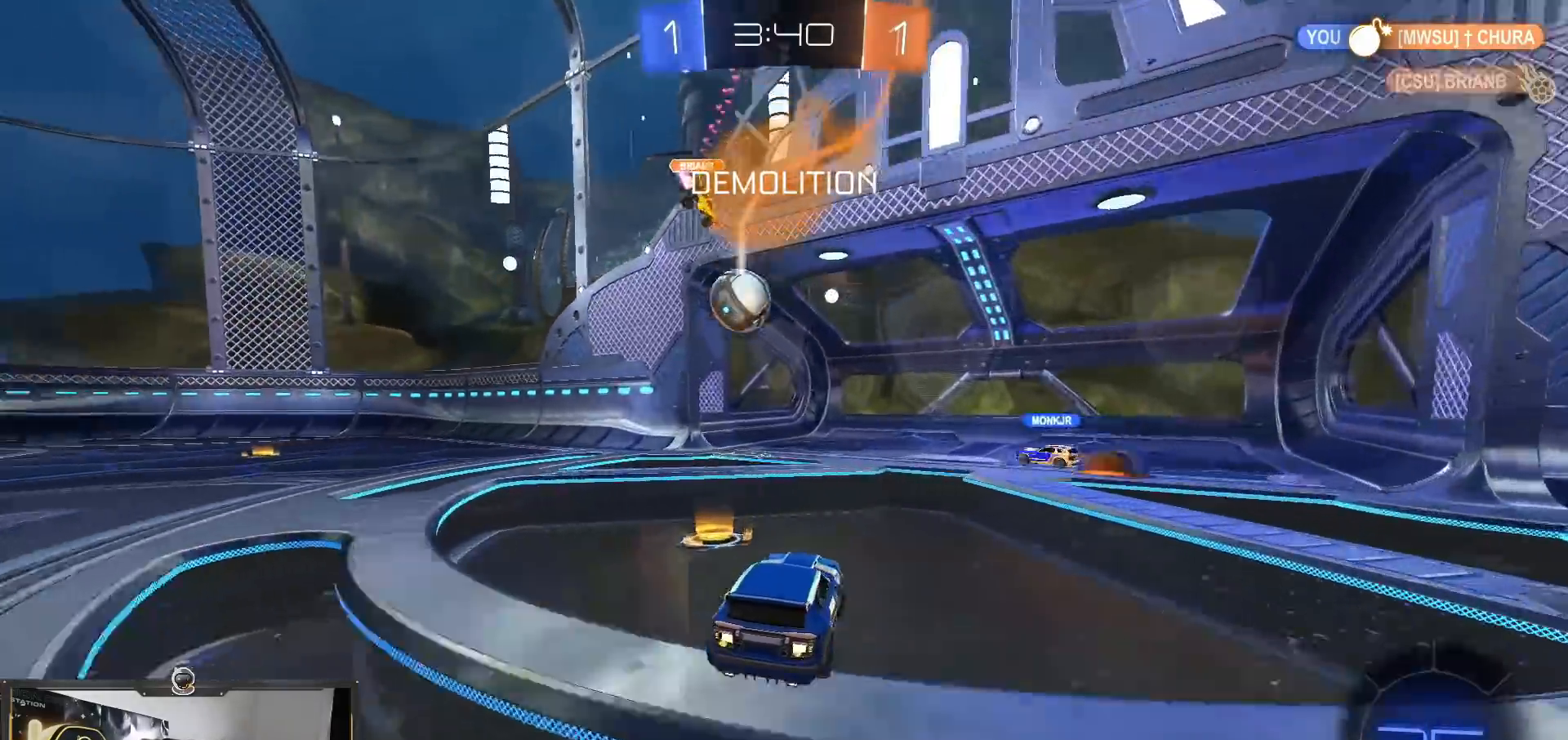
Gameplay with a controller (PlayStation layout); each line is a JSON object with the inputs held at the frame after it. "events" lists button and stick changes between this image and that frame as [ms after this image, input, new state], when the widget could be followed in between. Not read: L1 R2.
{"buttons": ["DPAD_LEFT"], "left_stick": "down", "right_stick": "center", "events": [[16, "left_stick", "left"], [150, "left_stick", "down-left"], [283, "left_stick", "center"], [484, "DPAD_LEFT", "down"], [500, "left_stick", "down"]]}
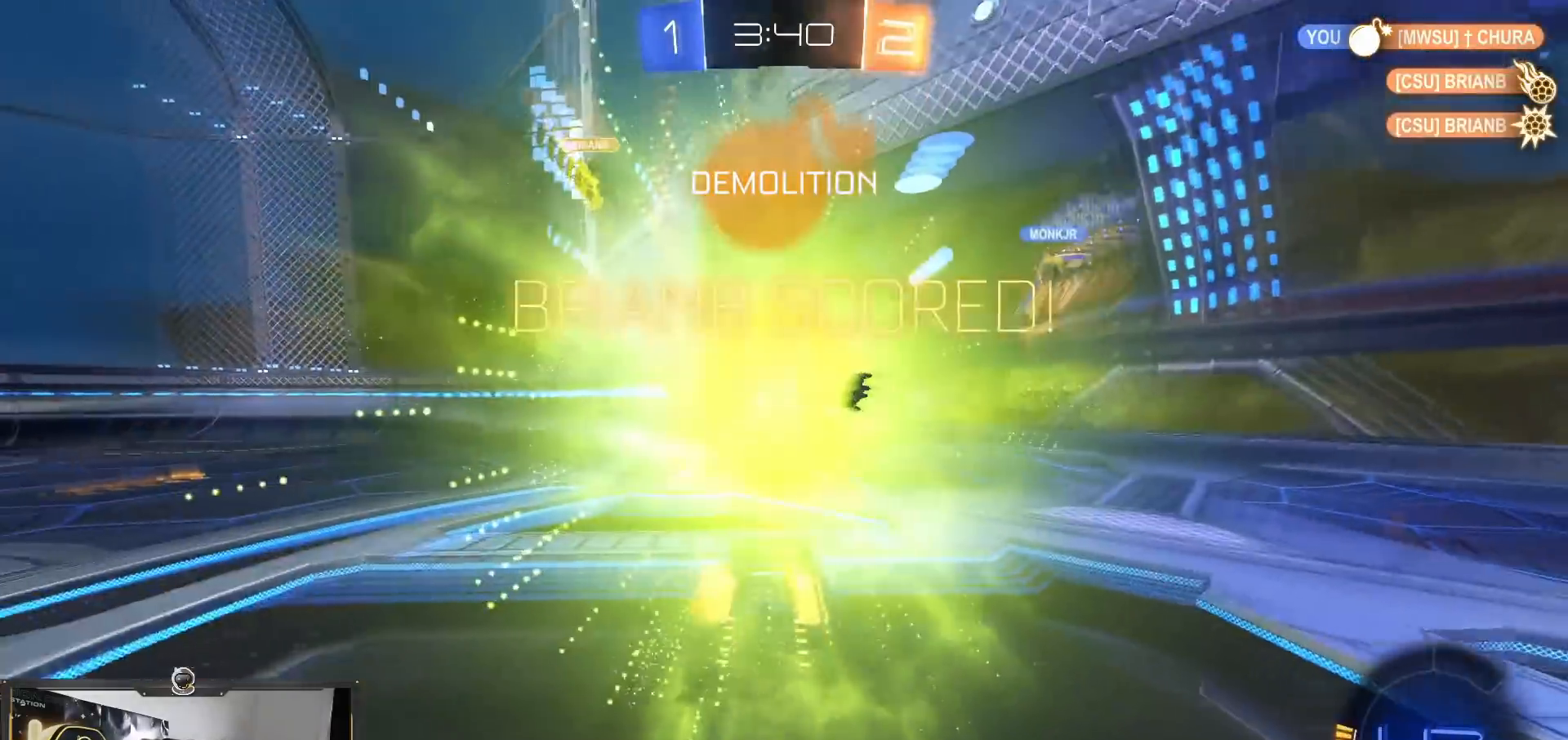
{"buttons": [], "left_stick": "down", "right_stick": "center"}
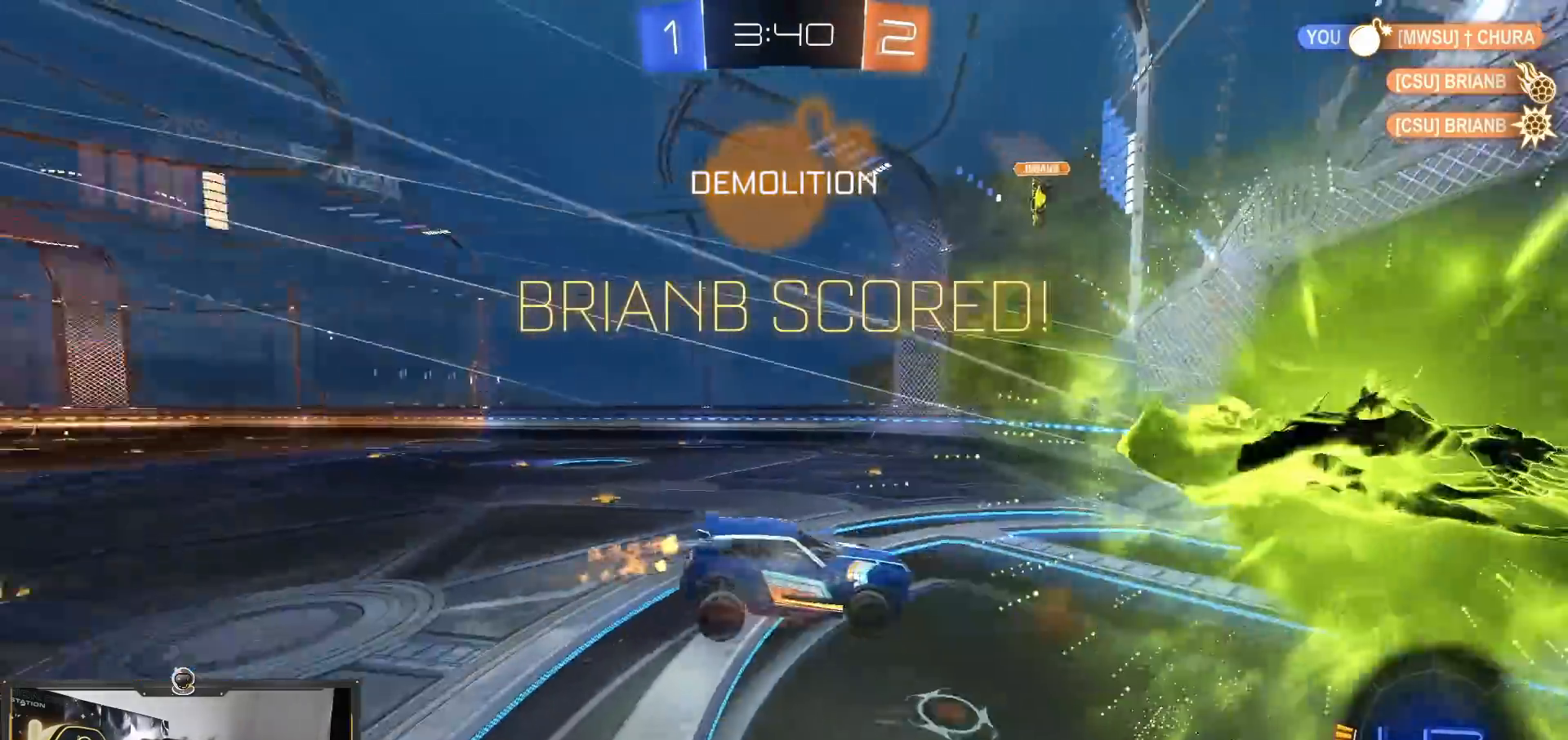
{"buttons": [], "left_stick": "up-right", "right_stick": "center", "events": [[484, "left_stick", "up-right"]]}
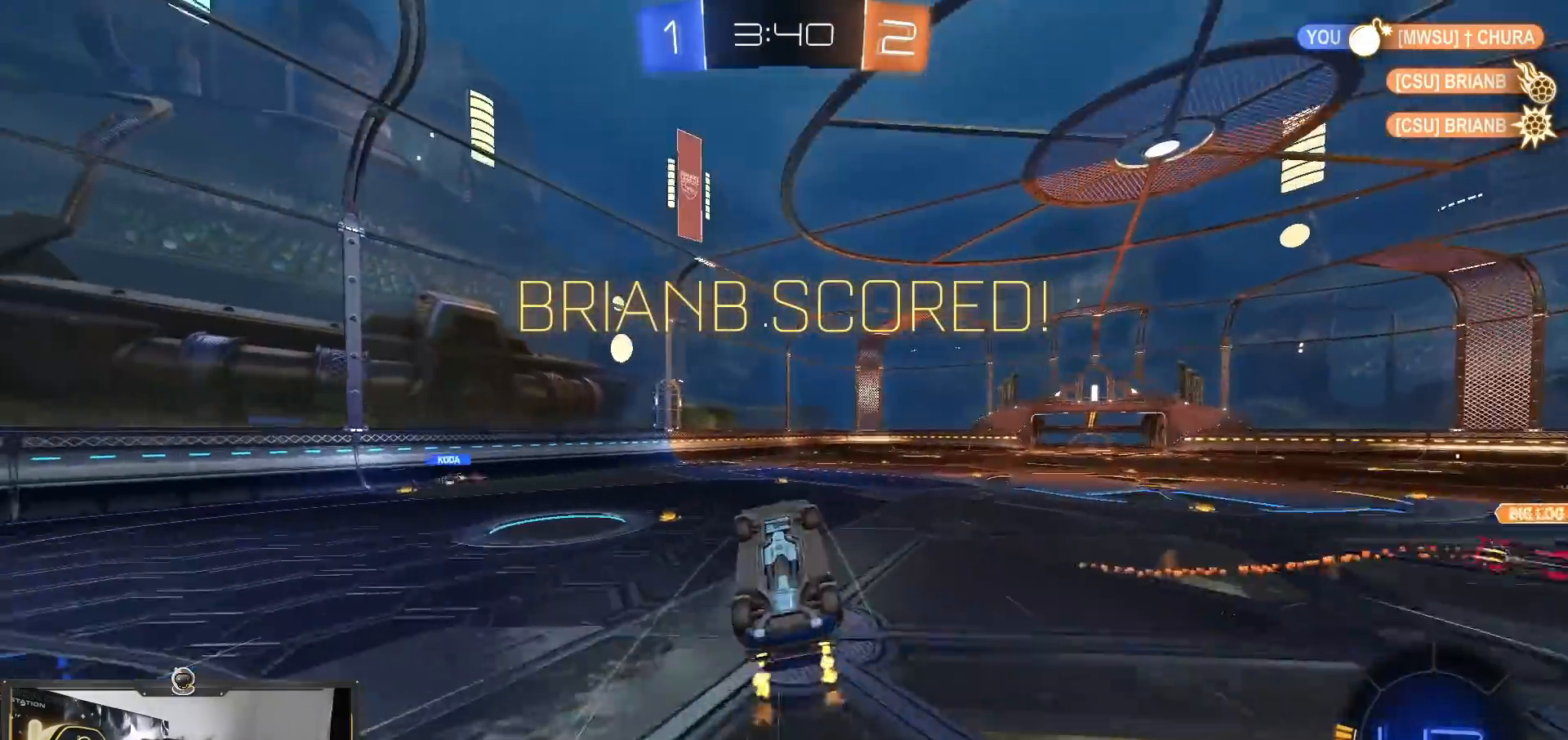
{"buttons": [], "left_stick": "right", "right_stick": "center", "events": [[234, "R1", "down"], [384, "left_stick", "right"], [417, "R1", "up"]]}
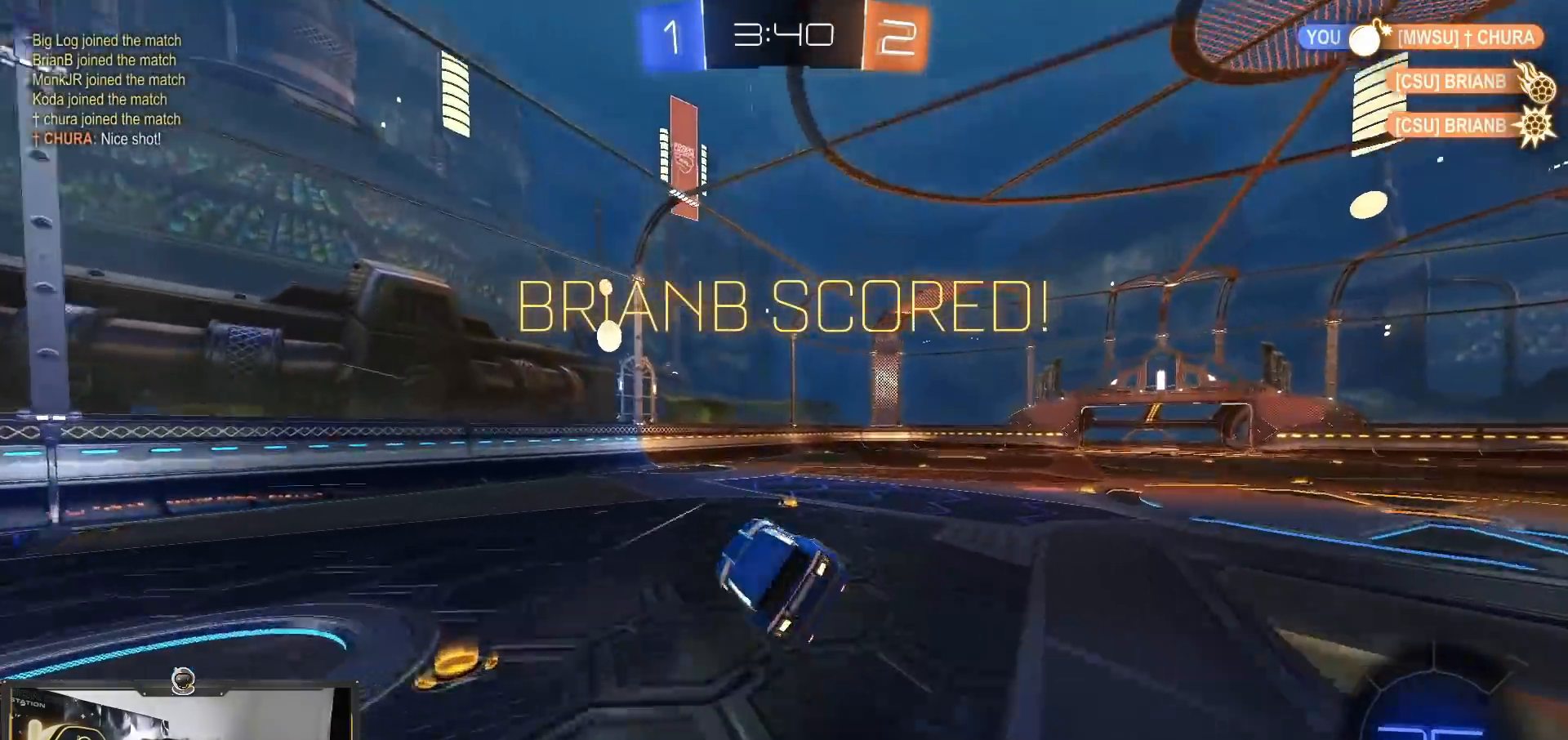
{"buttons": [], "left_stick": "right", "right_stick": "center", "events": [[50, "left_stick", "center"], [200, "left_stick", "right"], [350, "left_stick", "center"], [400, "left_stick", "right"]]}
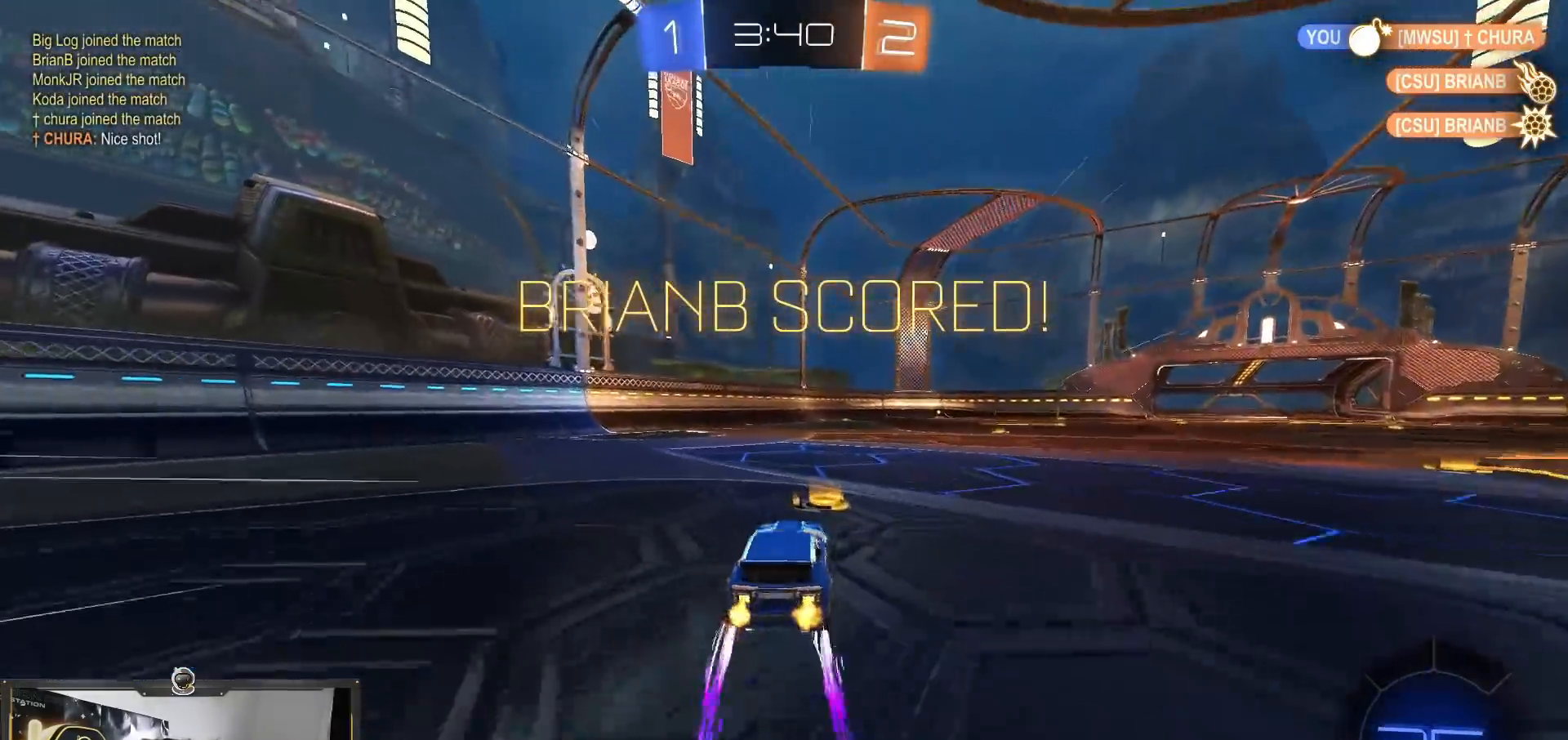
{"buttons": [], "left_stick": "up-left", "right_stick": "center", "events": [[250, "left_stick", "down-right"], [350, "CROSS", "down"], [417, "left_stick", "up-left"], [433, "CROSS", "up"]]}
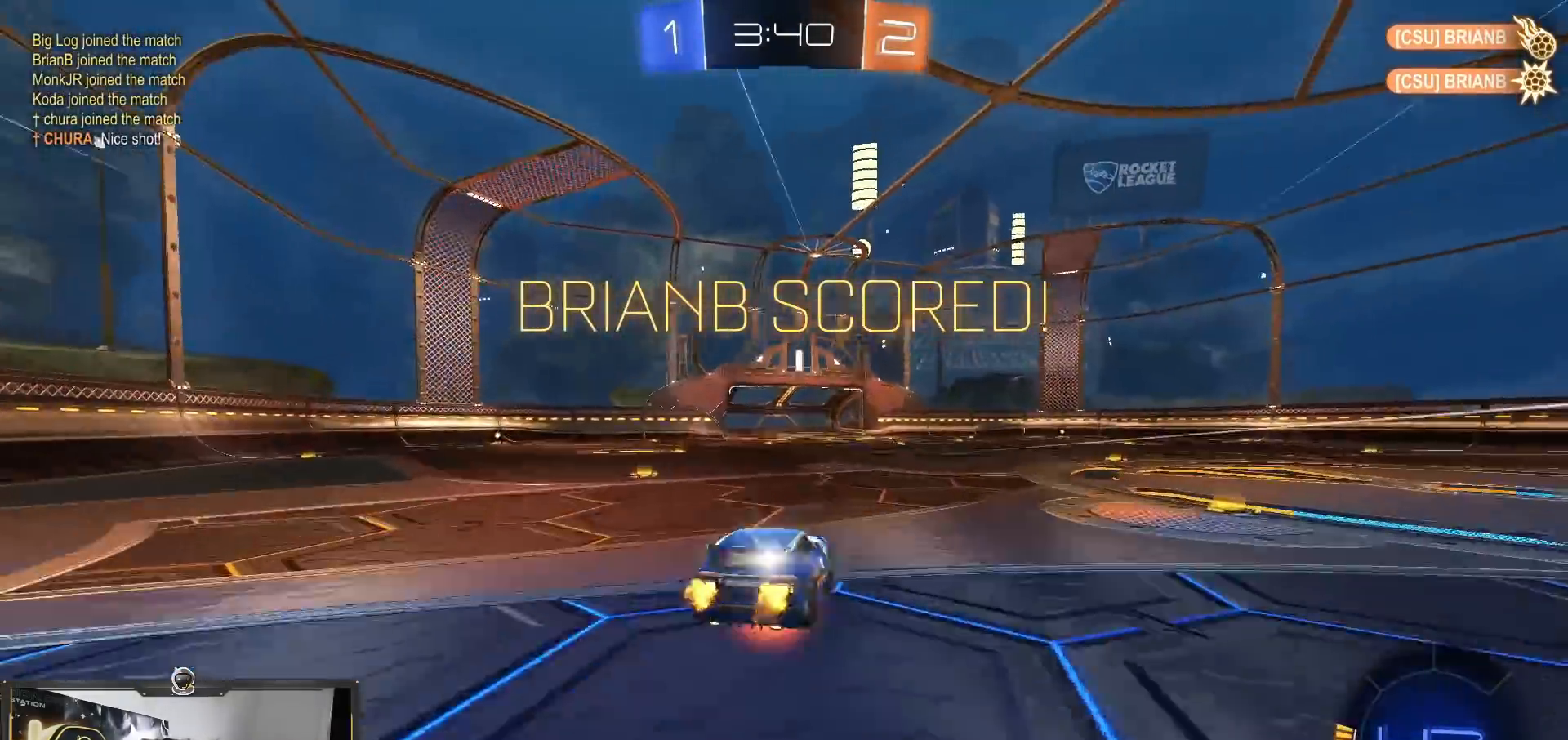
{"buttons": ["R1"], "left_stick": "down-left", "right_stick": "center", "events": [[33, "TRIANGLE", "down"], [50, "left_stick", "down"], [167, "TRIANGLE", "up"], [234, "left_stick", "down-right"], [367, "R1", "down"], [400, "TRIANGLE", "down"], [451, "left_stick", "down-left"], [484, "TRIANGLE", "up"]]}
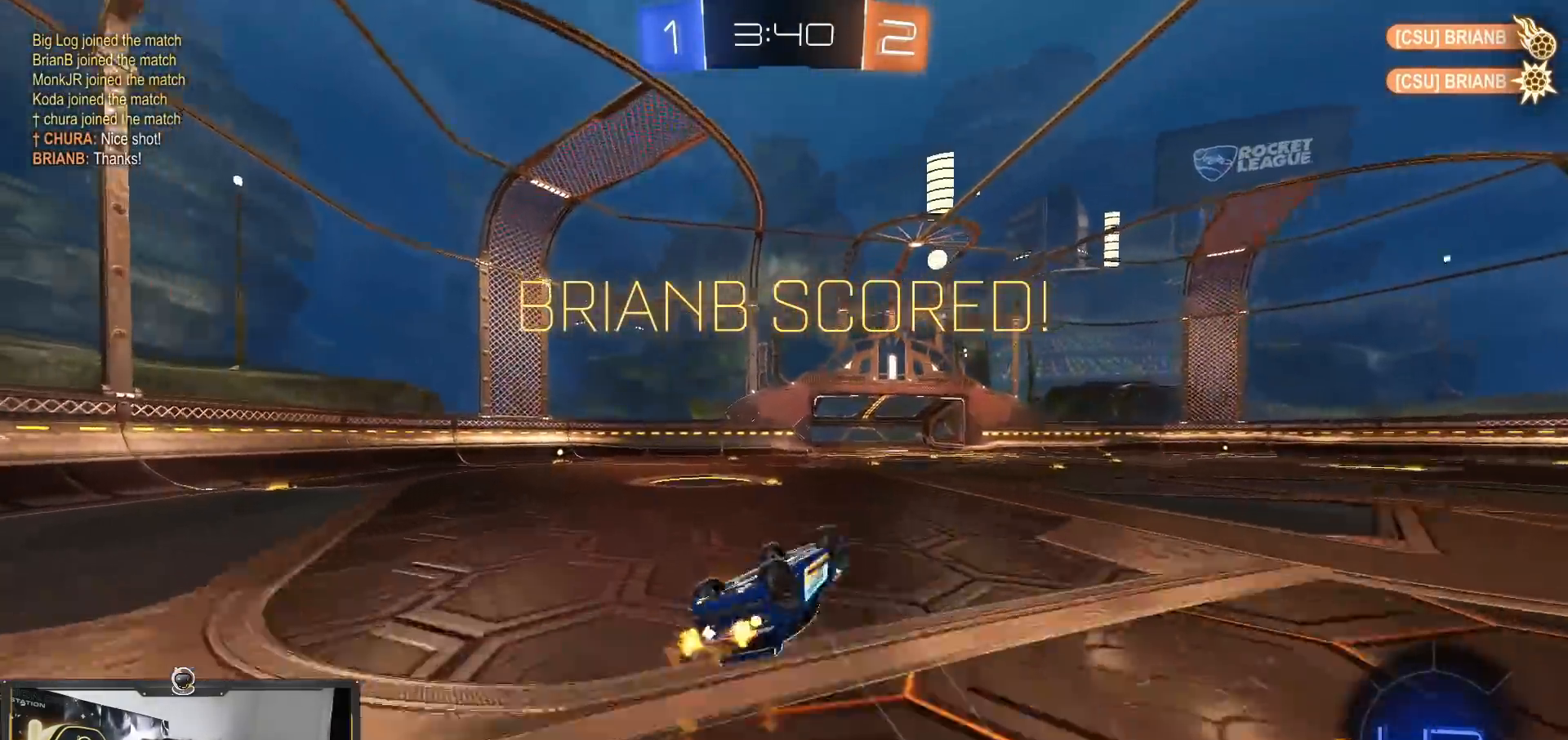
{"buttons": ["R1"], "left_stick": "center", "right_stick": "center"}
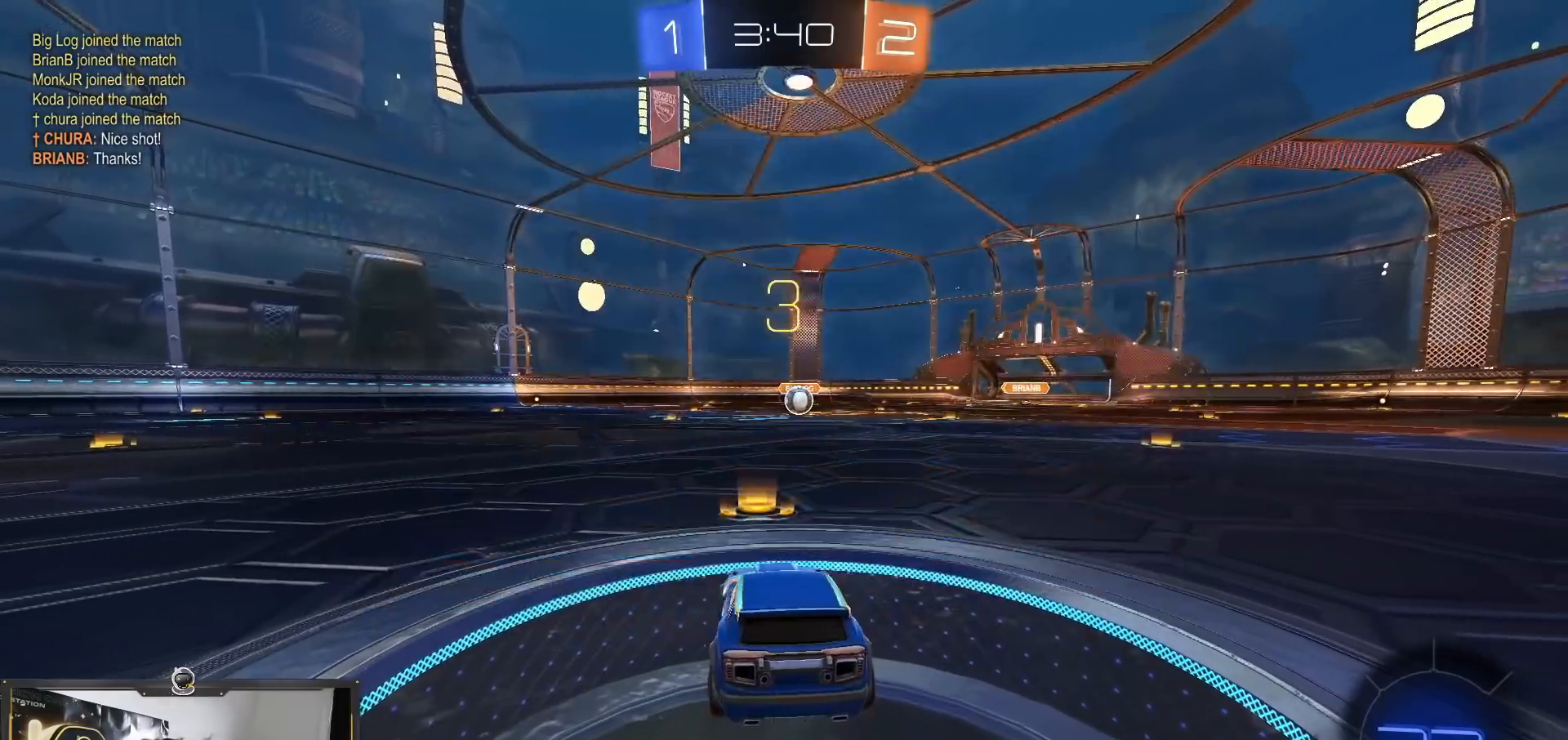
{"buttons": ["R1"], "left_stick": "center", "right_stick": "center", "events": [[83, "TRIANGLE", "down"], [150, "TRIANGLE", "up"], [234, "left_stick", "down-right"], [250, "L3", "down"], [384, "TRIANGLE", "down"], [417, "left_stick", "center"], [484, "TRIANGLE", "up"], [501, "L3", "up"]]}
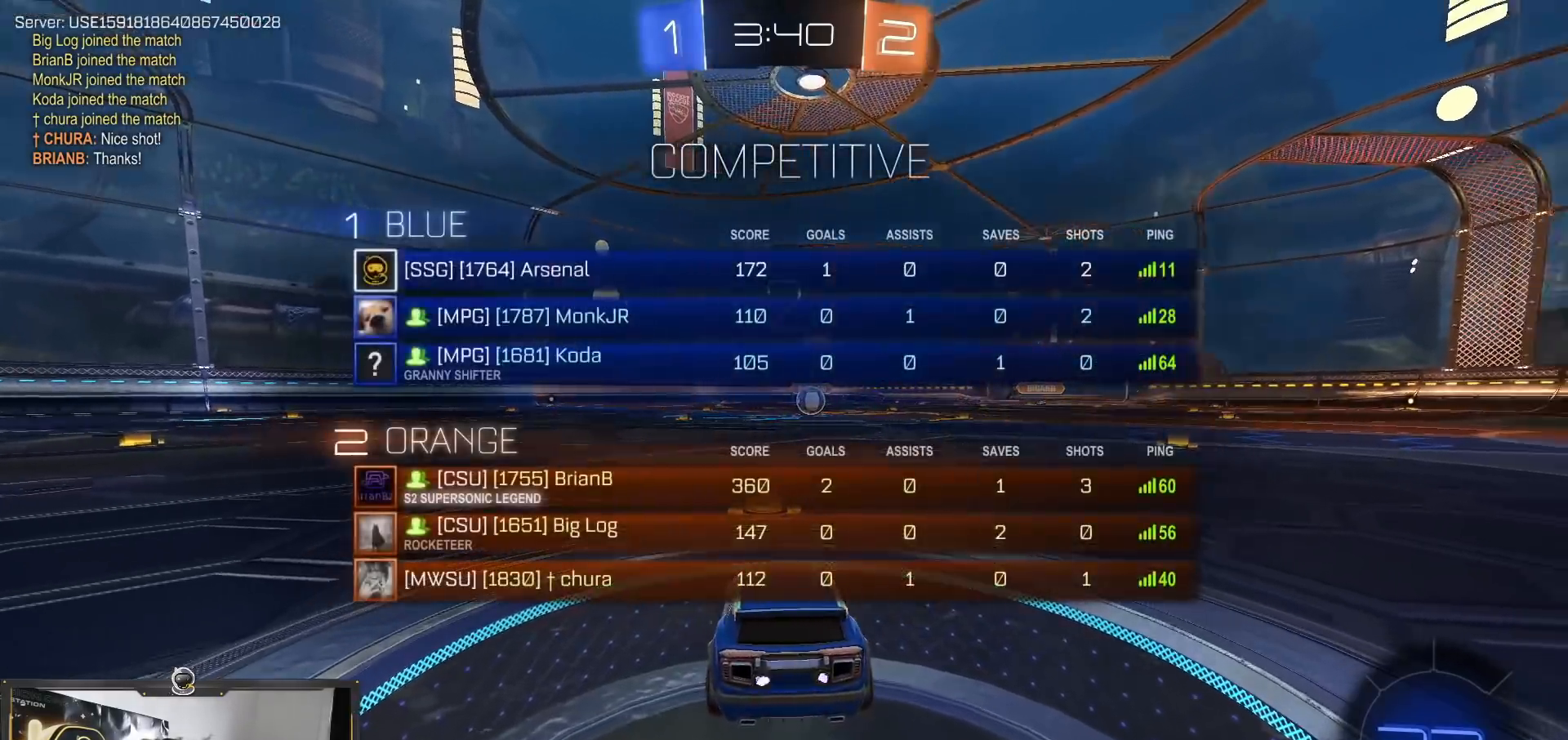
{"buttons": ["R1"], "left_stick": "center", "right_stick": "center", "events": [[383, "TRIANGLE", "down"], [500, "TRIANGLE", "up"]]}
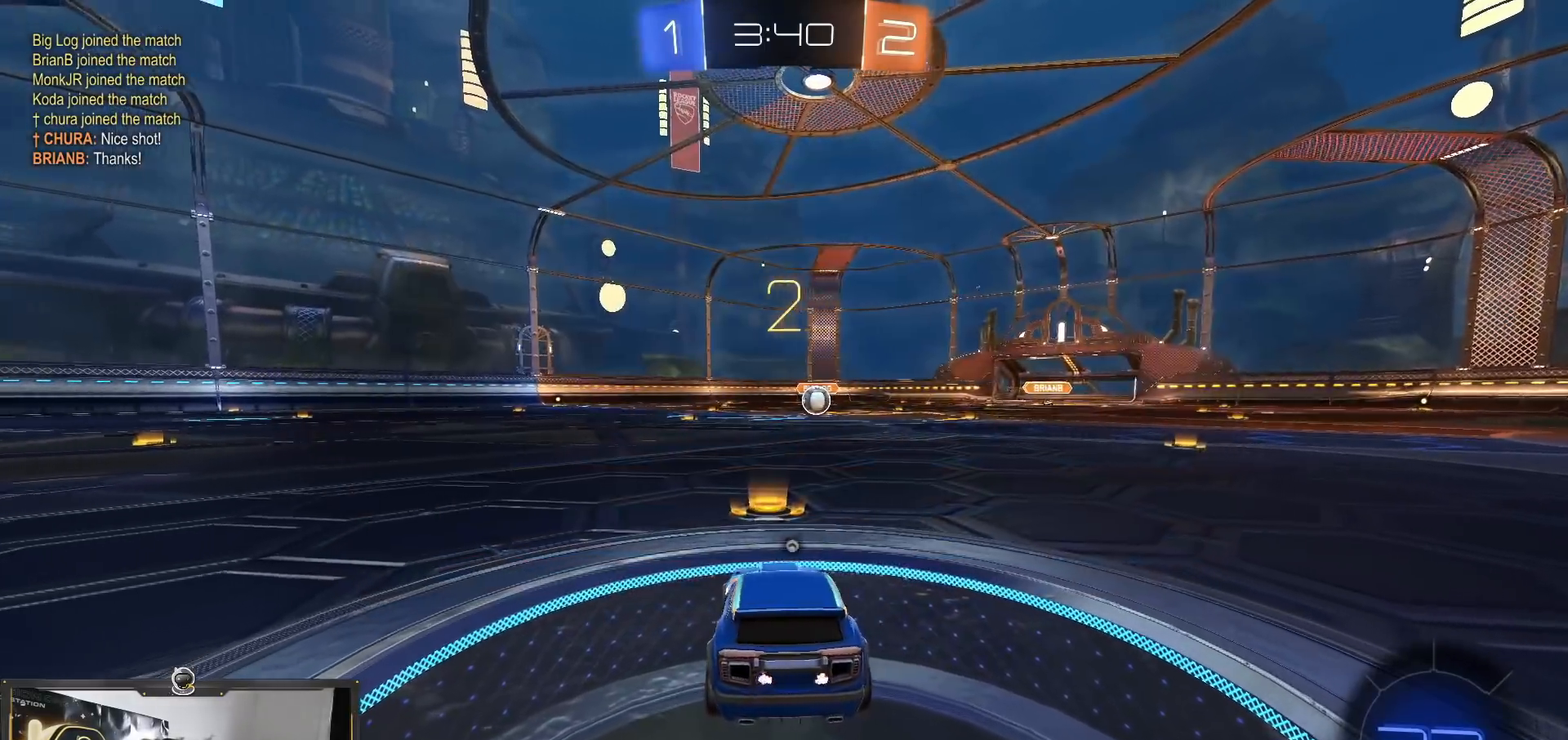
{"buttons": ["R1"], "left_stick": "center", "right_stick": "center", "events": [[284, "TRIANGLE", "down"], [350, "TRIANGLE", "up"]]}
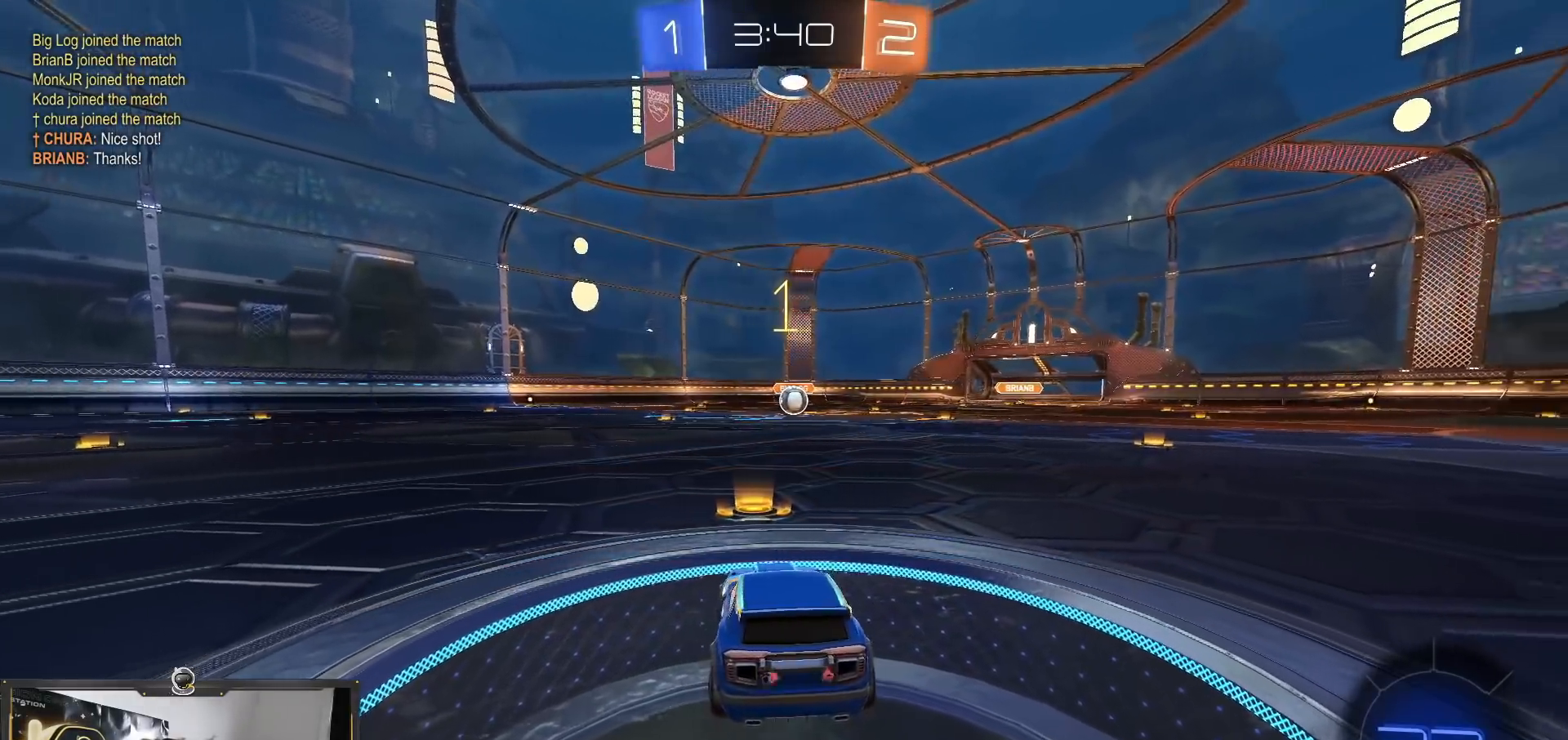
{"buttons": ["R1"], "left_stick": "center", "right_stick": "center", "events": [[66, "TRIANGLE", "down"], [116, "TRIANGLE", "up"]]}
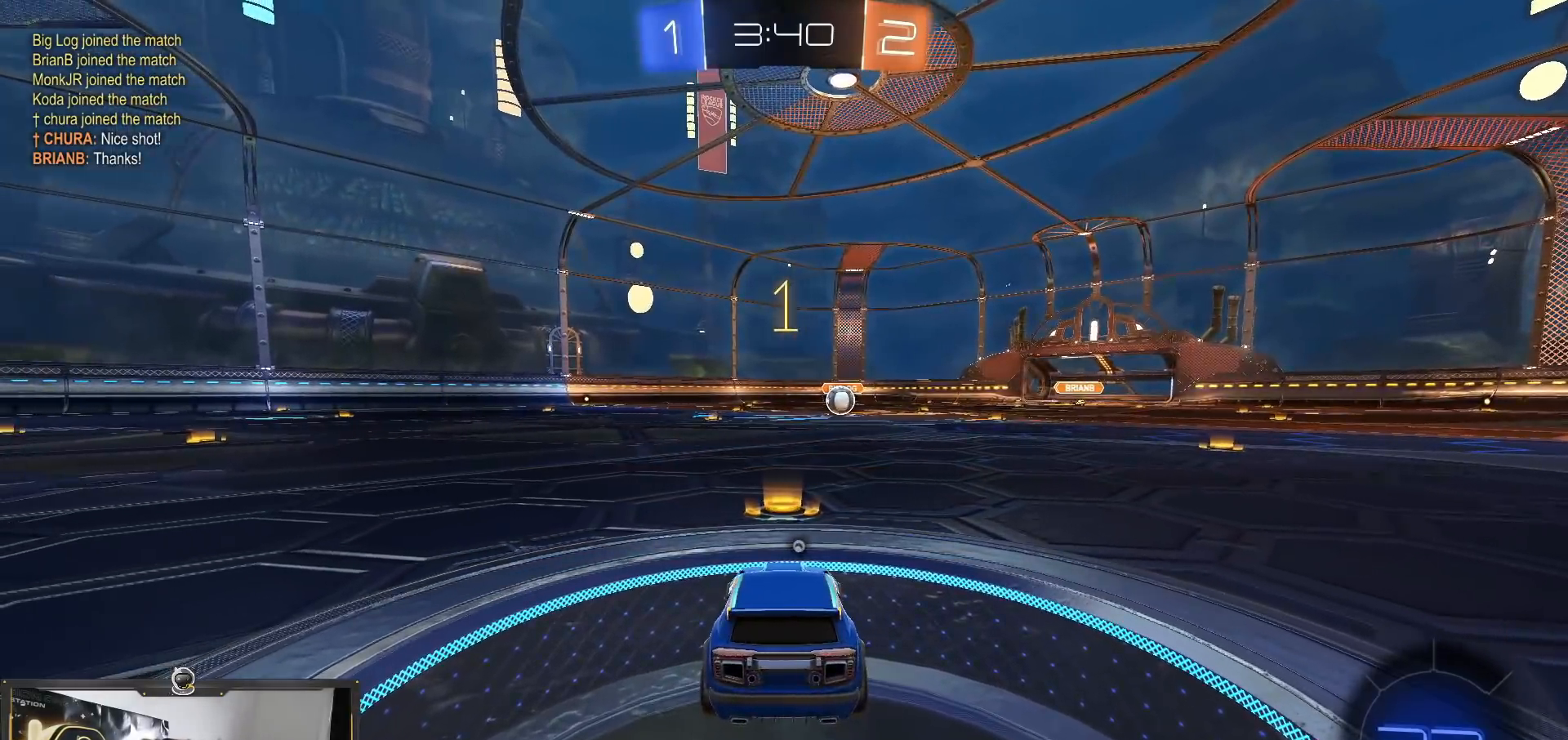
{"buttons": ["CROSS", "R1", "DPAD_LEFT"], "left_stick": "down-right", "right_stick": "center", "events": [[400, "R1", "up"], [417, "left_stick", "down-right"], [467, "R1", "down"], [501, "CROSS", "down"], [501, "DPAD_LEFT", "down"]]}
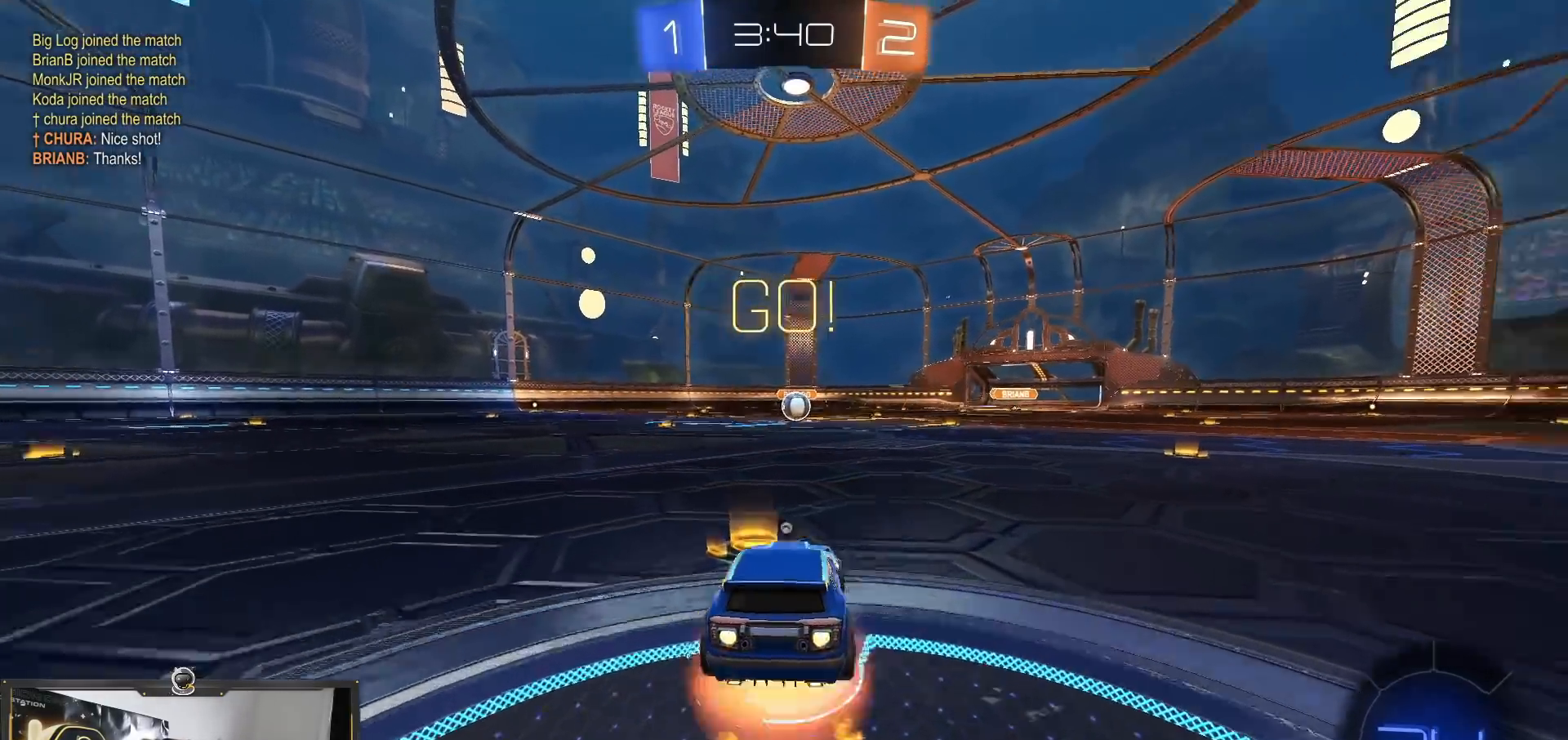
{"buttons": ["R1", "DPAD_LEFT"], "left_stick": "down-right", "right_stick": "center", "events": [[50, "R1", "up"], [66, "CROSS", "up"], [66, "left_stick", "up-left"], [83, "DPAD_LEFT", "up"], [116, "R1", "down"], [150, "TRIANGLE", "down"], [200, "left_stick", "down"], [300, "DPAD_LEFT", "down"], [367, "R1", "up"], [367, "left_stick", "down-right"], [383, "TRIANGLE", "up"], [400, "DPAD_LEFT", "up"], [450, "R1", "down"], [500, "DPAD_LEFT", "down"]]}
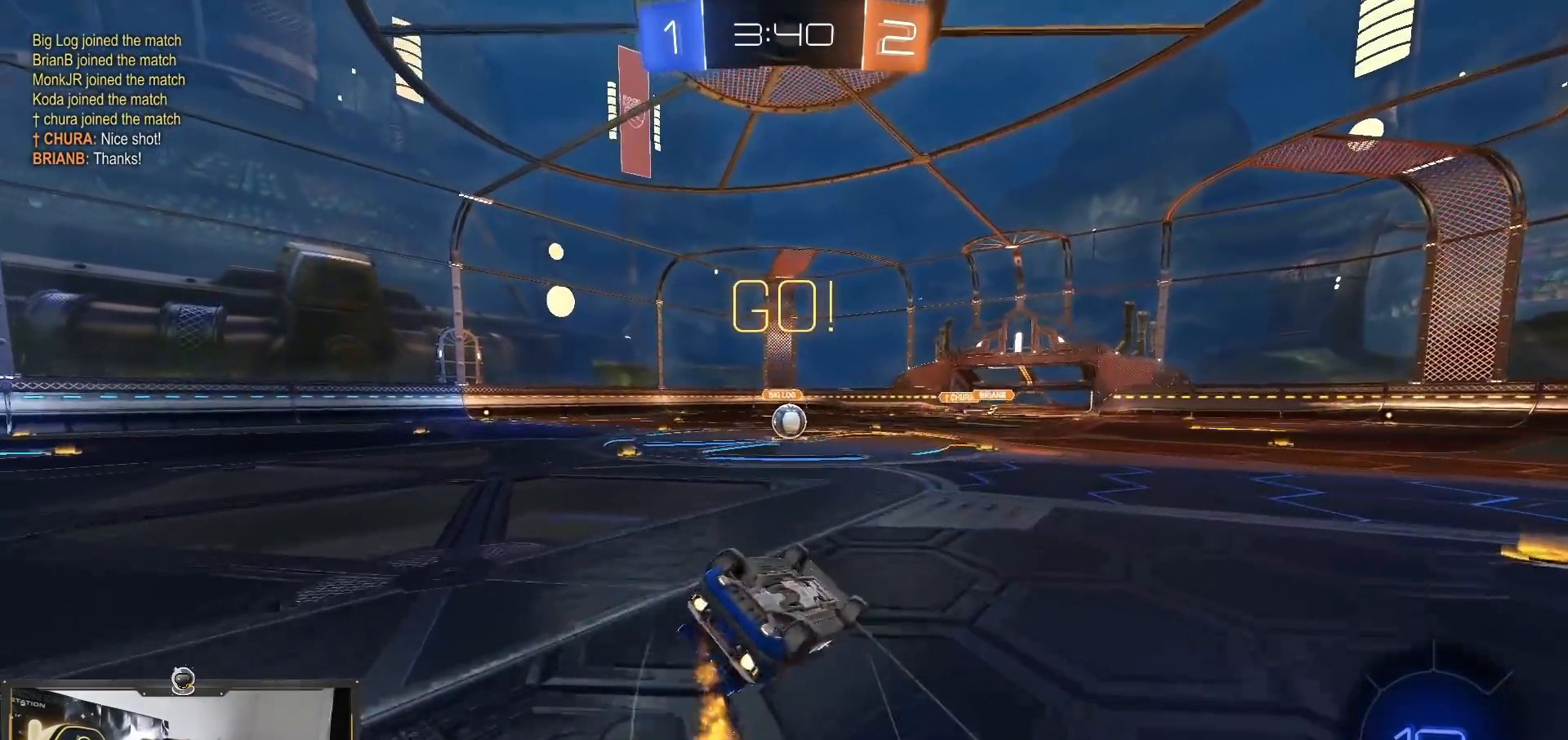
{"buttons": ["R1"], "left_stick": "down-left", "right_stick": "center", "events": [[67, "DPAD_LEFT", "up"], [150, "left_stick", "left"], [167, "TRIANGLE", "down"], [350, "TRIANGLE", "up"], [350, "left_stick", "down-left"], [400, "R1", "up"], [451, "R1", "down"]]}
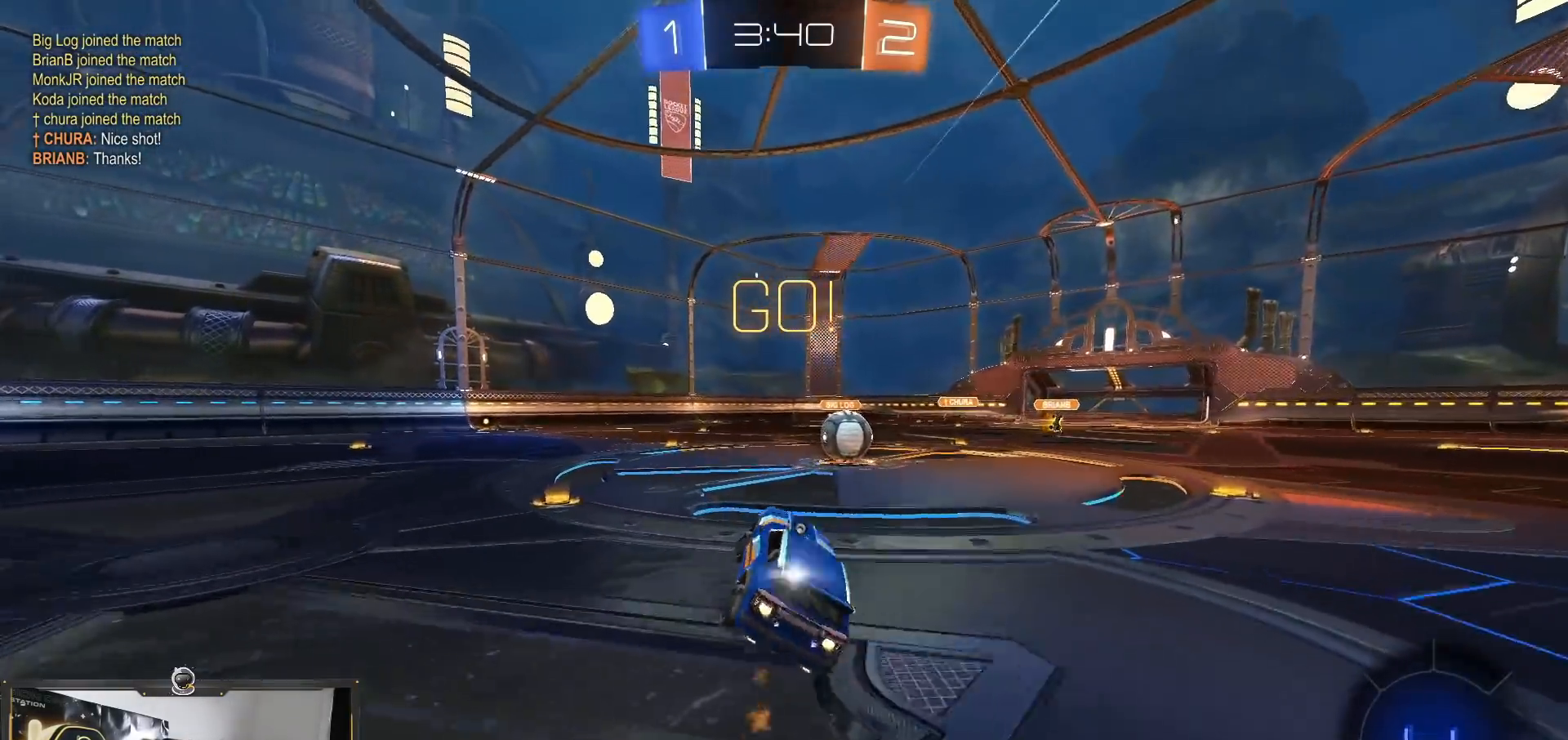
{"buttons": ["CROSS"], "left_stick": "up-left", "right_stick": "center"}
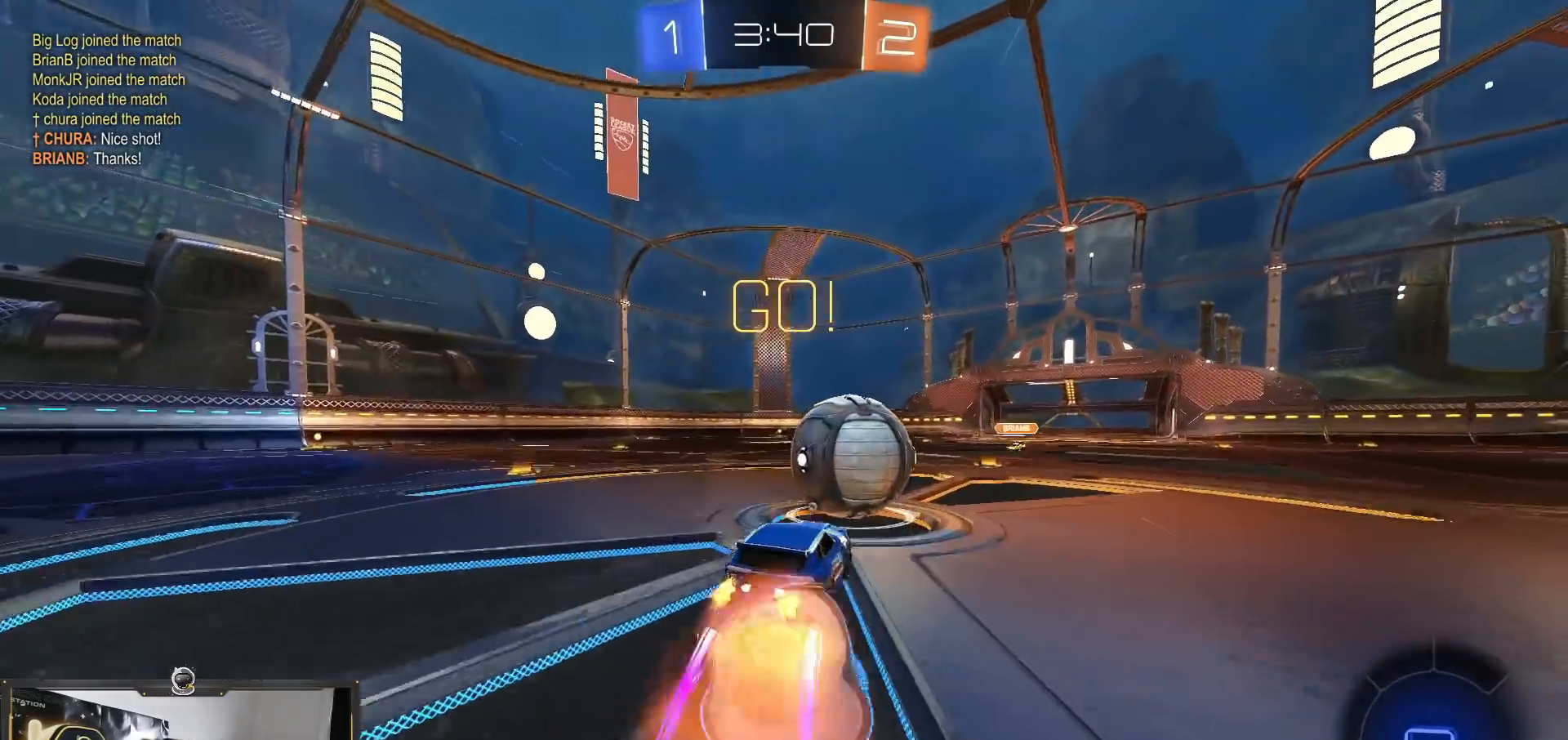
{"buttons": ["TRIANGLE"], "left_stick": "left", "right_stick": "center", "events": [[17, "left_stick", "left"], [50, "CROSS", "up"], [117, "CROSS", "down"], [200, "TRIANGLE", "down"], [234, "CROSS", "up"]]}
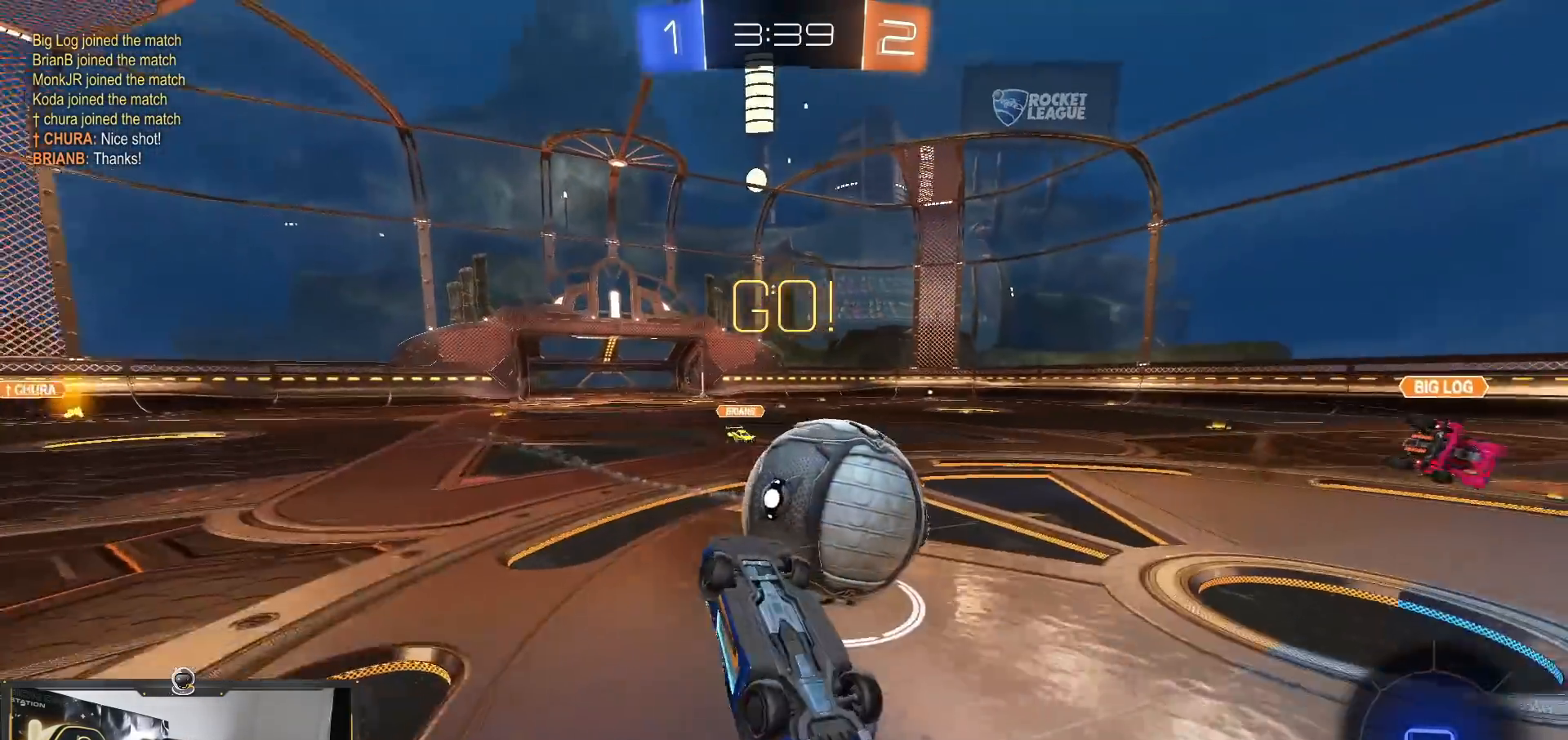
{"buttons": [], "left_stick": "left", "right_stick": "center"}
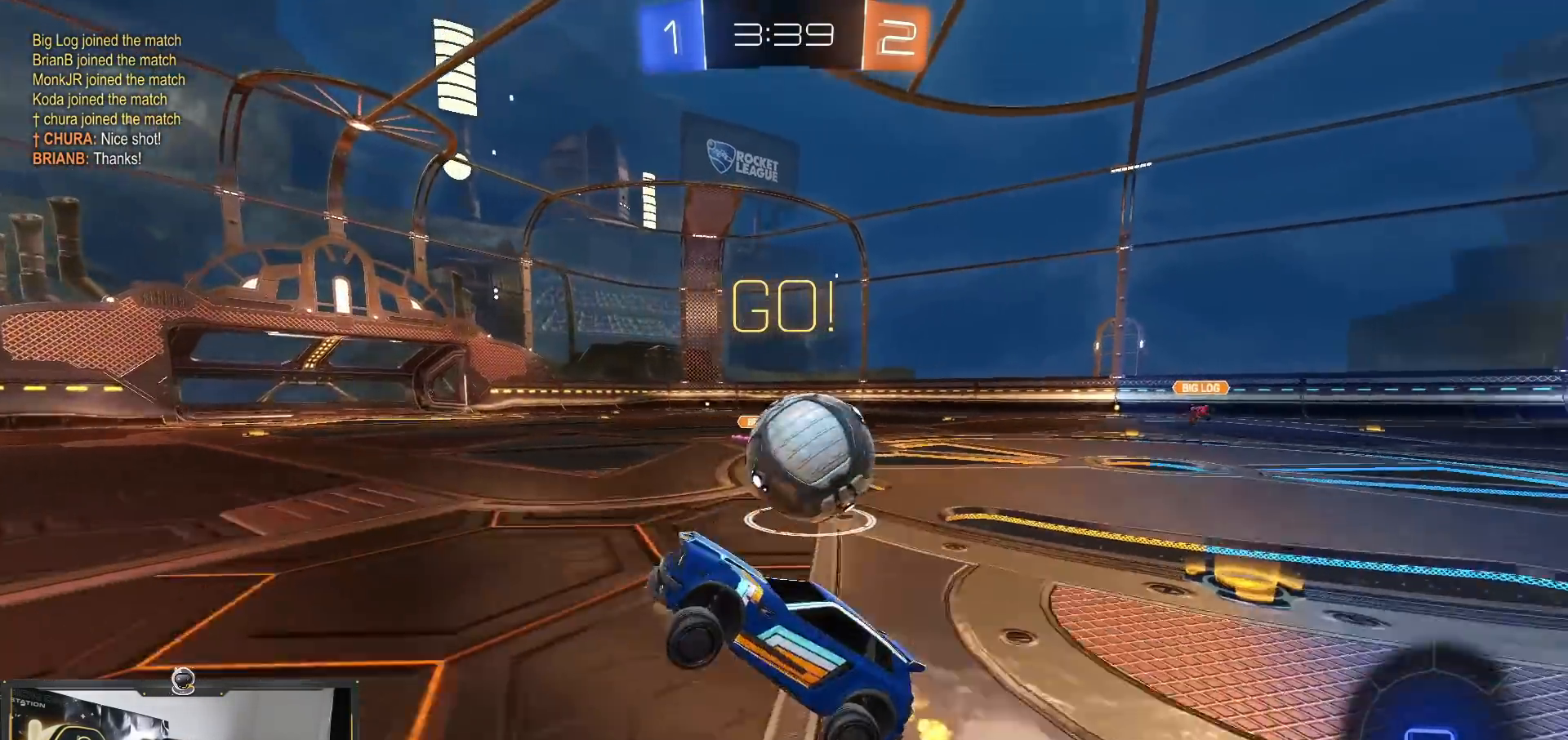
{"buttons": [], "left_stick": "center", "right_stick": "center", "events": [[467, "left_stick", "center"]]}
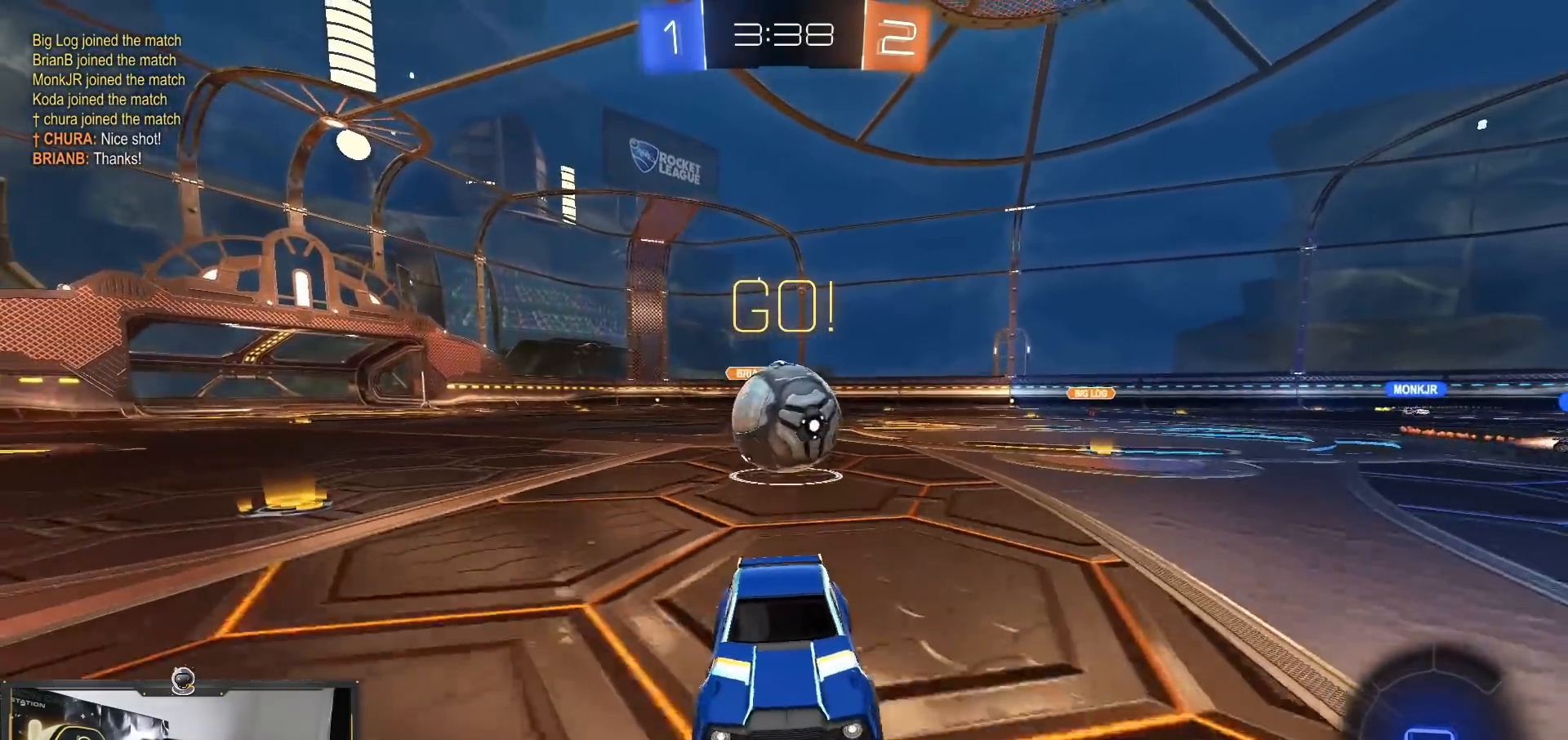
{"buttons": [], "left_stick": "up", "right_stick": "center", "events": [[50, "CROSS", "down"], [50, "left_stick", "up"], [150, "CROSS", "up"], [216, "CROSS", "down"], [367, "CROSS", "up"]]}